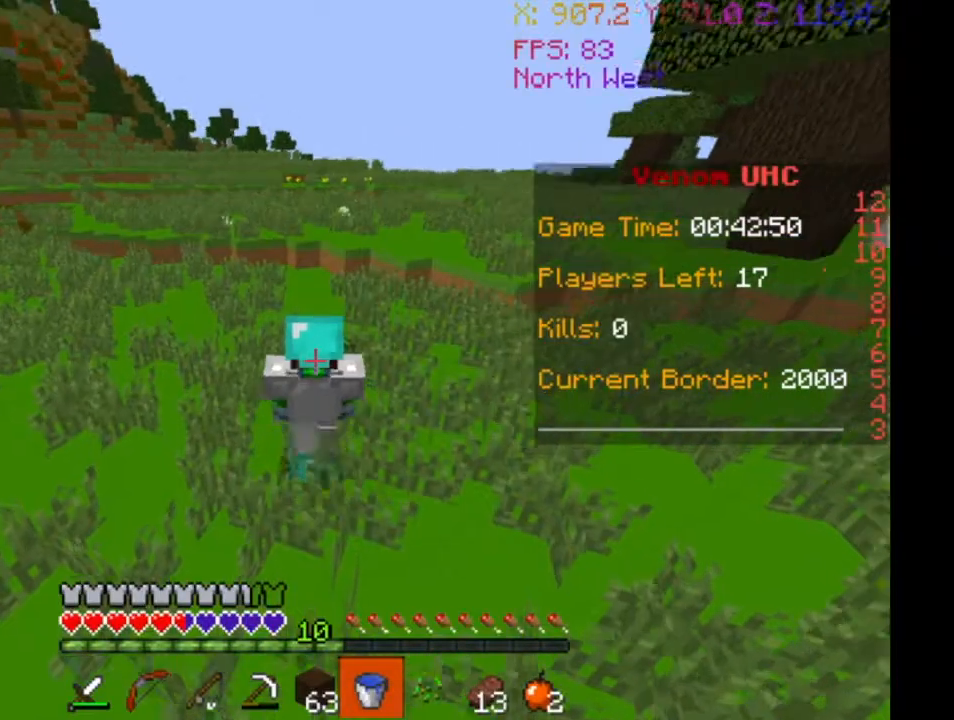
Gameplay with keyboard; each line is a JSON object with the keys held at the frame after it. "events" lists presses ("down") and releases ("up") of "a", "d", "s" and "w" between this image and that frame as [ms after this image, input, new state], when the widget could be followed in between. No other keys are recorded. Mouse input is not recorded.
{"keys": ["w"], "events": []}
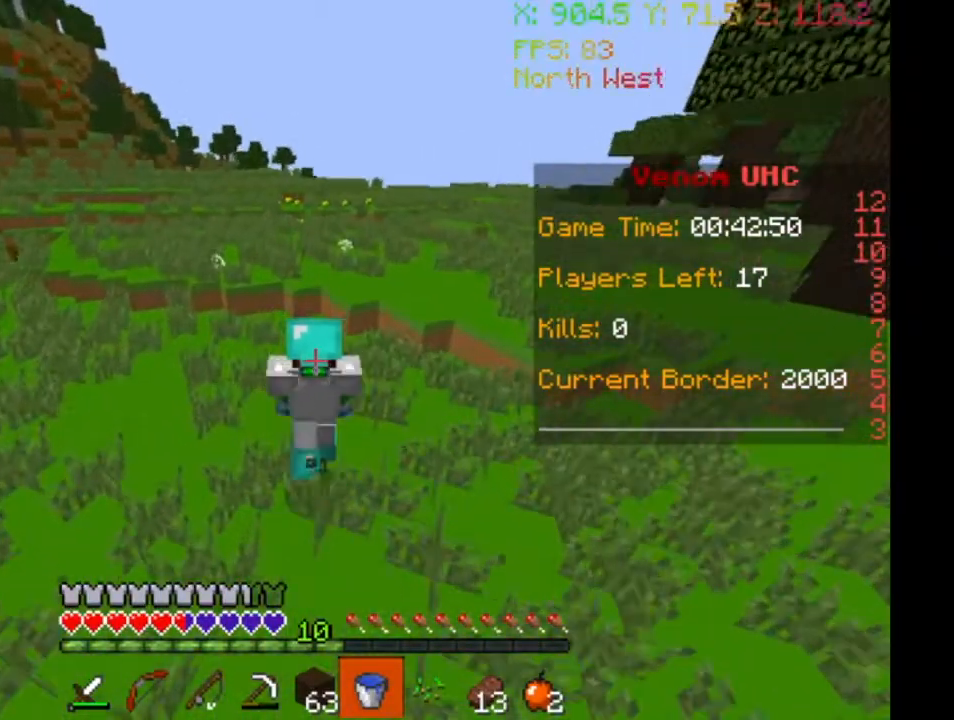
{"keys": ["w"], "events": []}
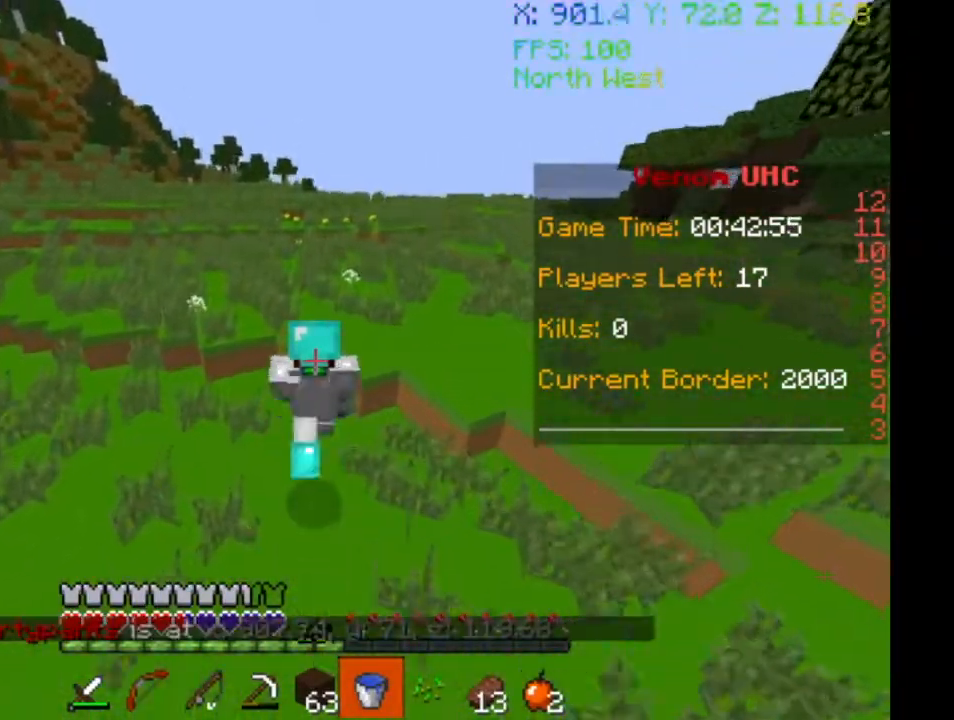
{"keys": ["w"], "events": []}
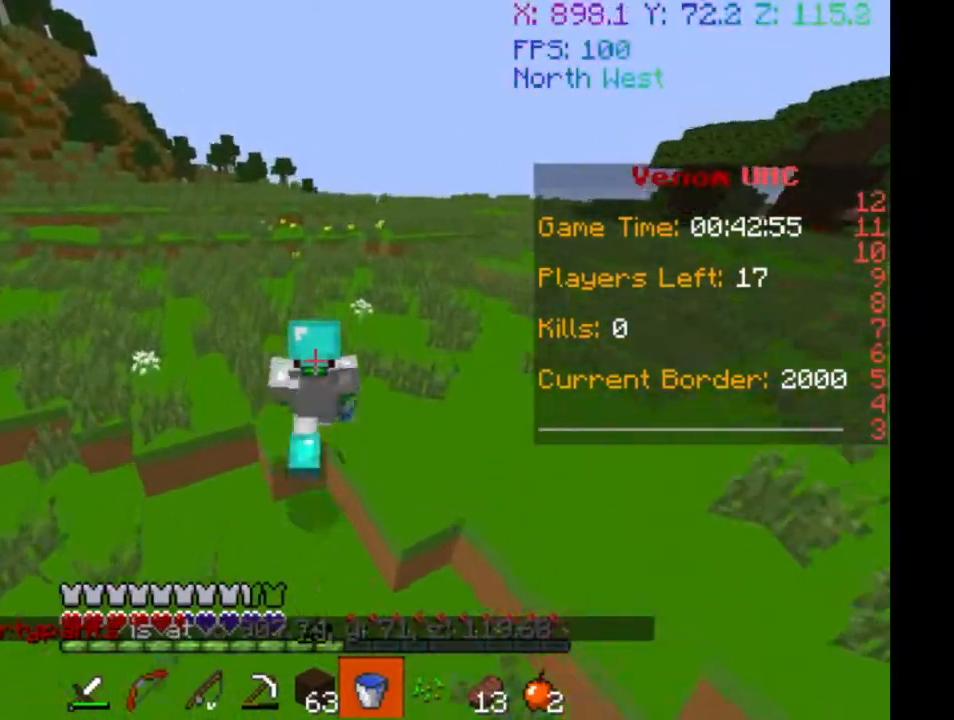
{"keys": ["w"], "events": []}
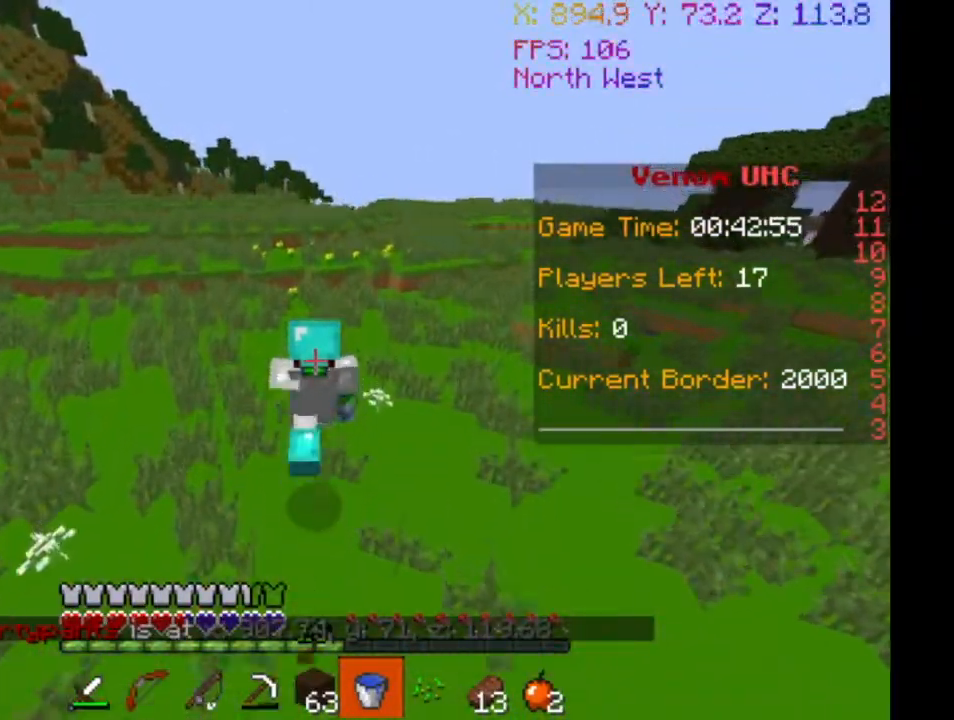
{"keys": ["d", "w"], "events": [[400, "d", "down"]]}
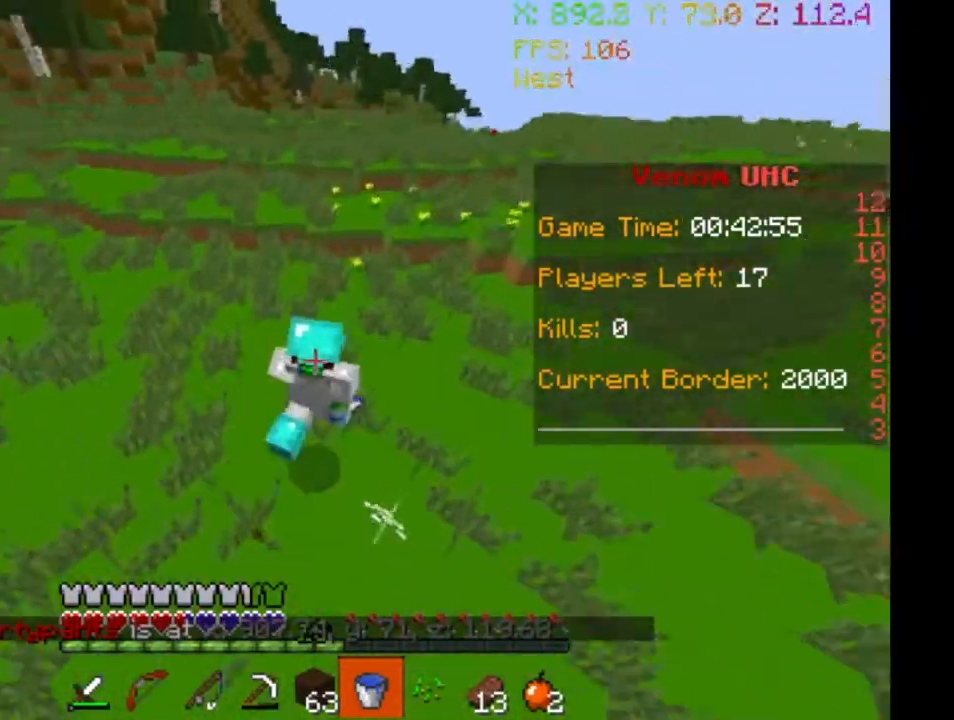
{"keys": ["d", "w"], "events": []}
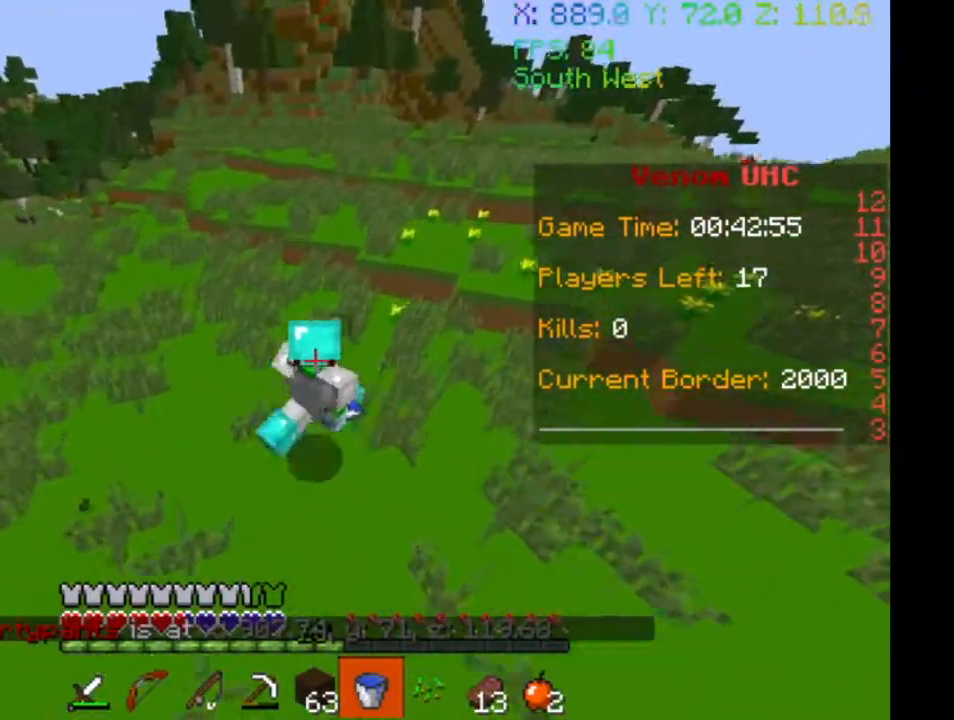
{"keys": ["w"], "events": [[400, "d", "up"]]}
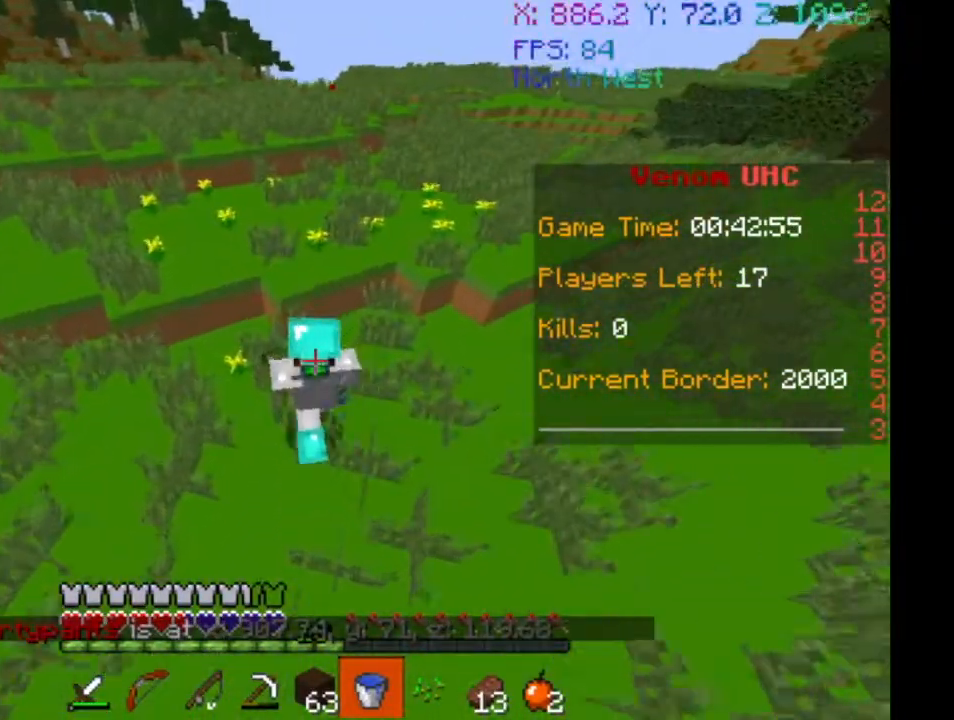
{"keys": ["w"], "events": []}
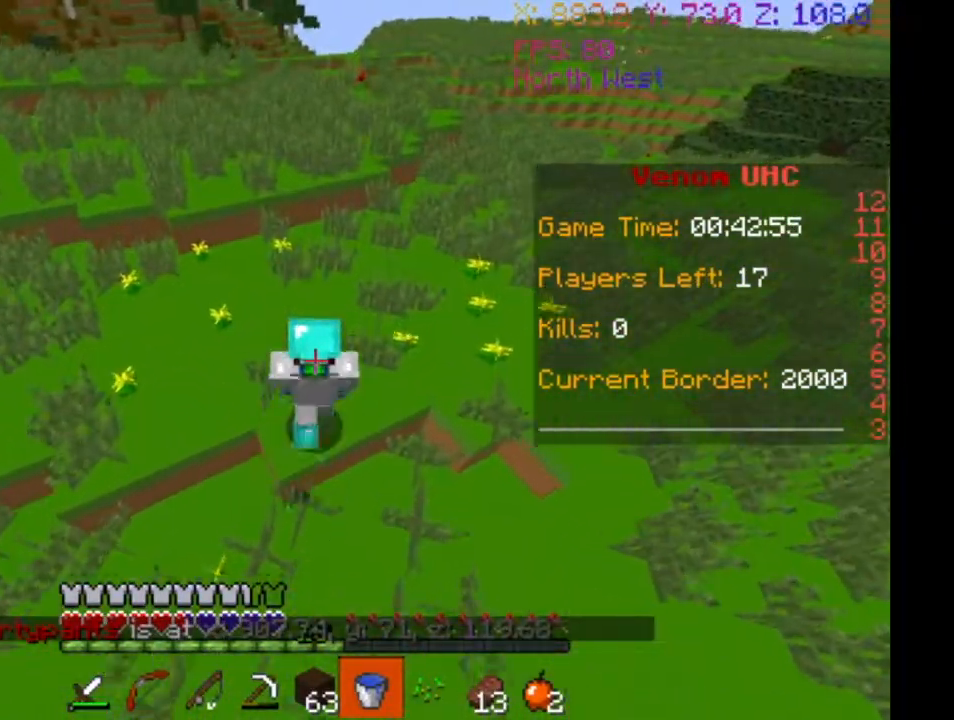
{"keys": ["w"], "events": []}
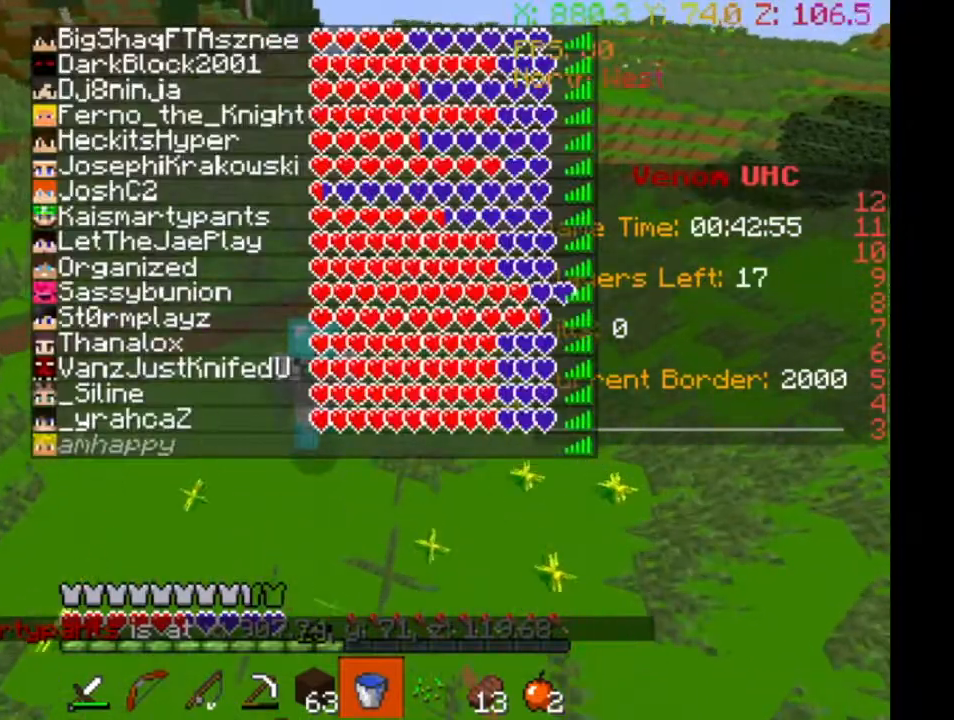
{"keys": ["w"], "events": []}
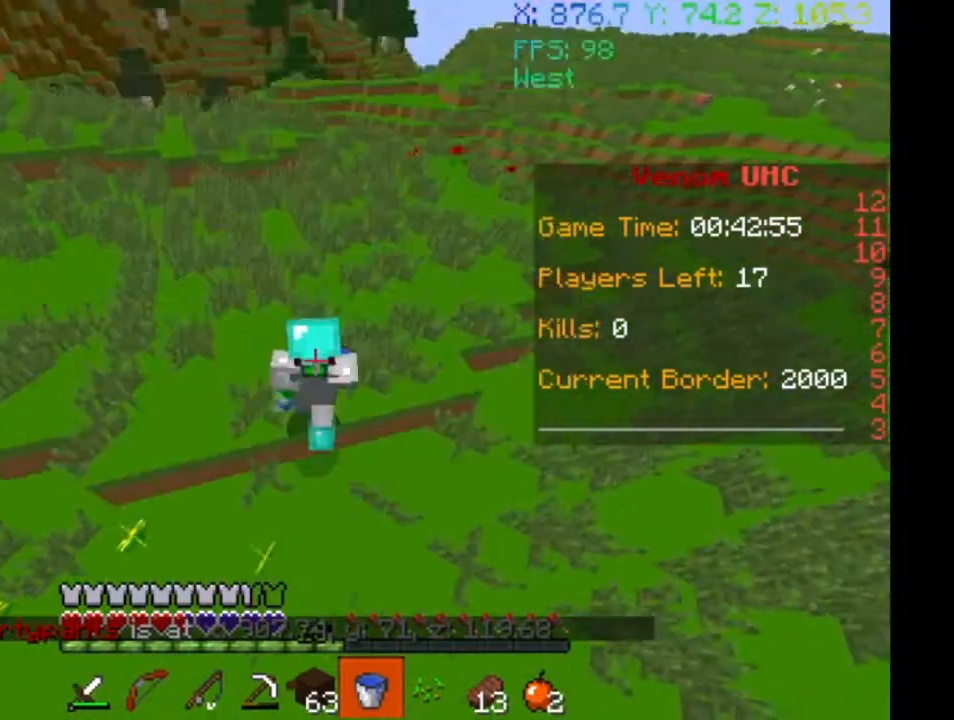
{"keys": ["w"], "events": []}
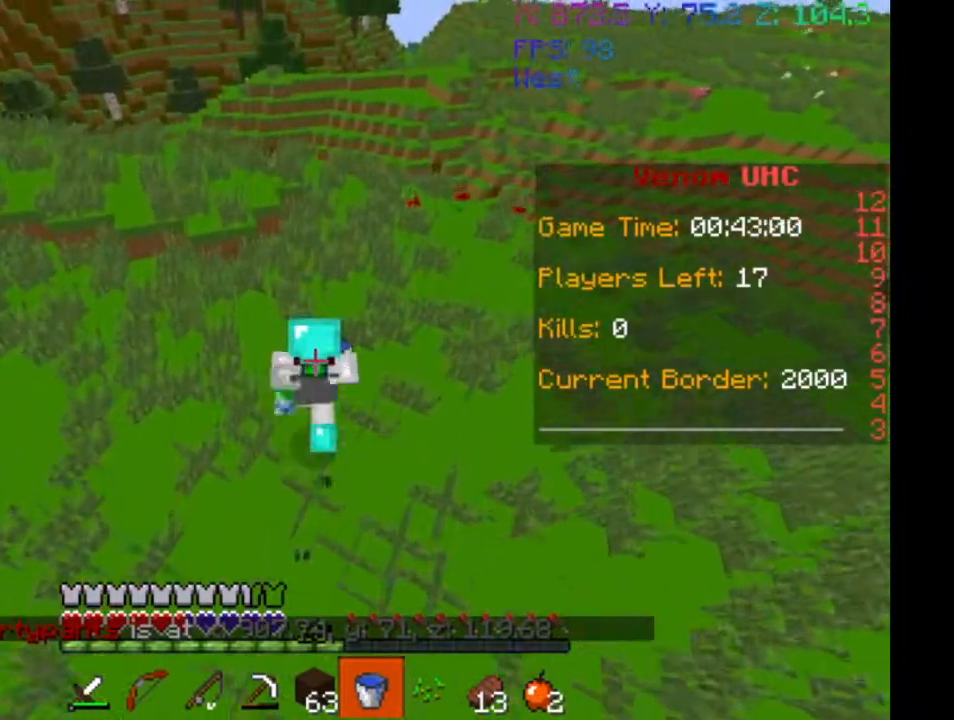
{"keys": ["w"], "events": []}
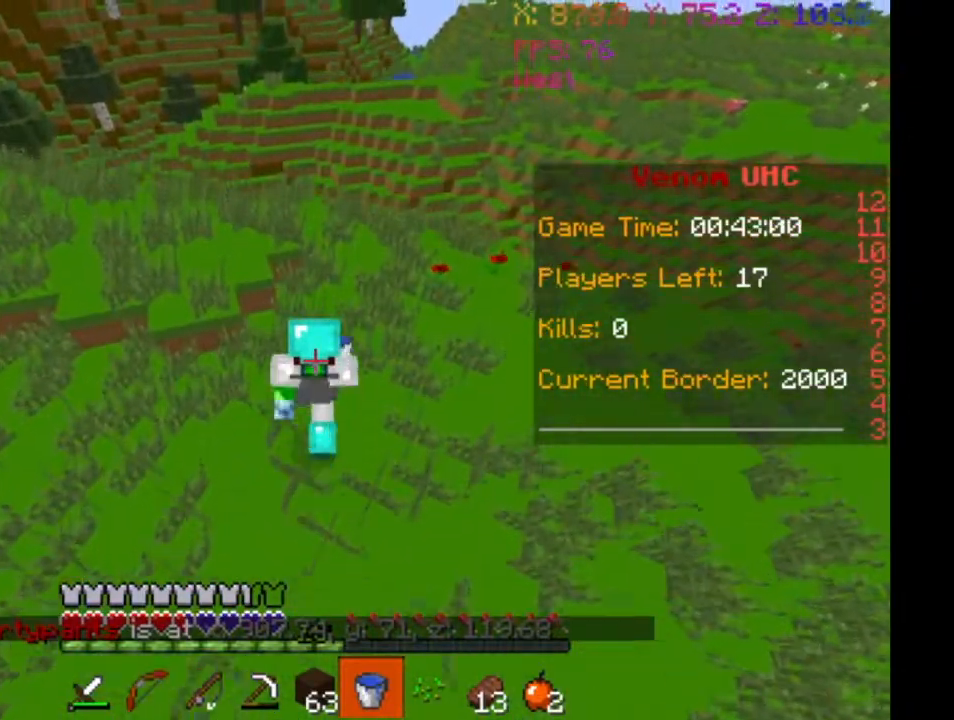
{"keys": ["w"], "events": []}
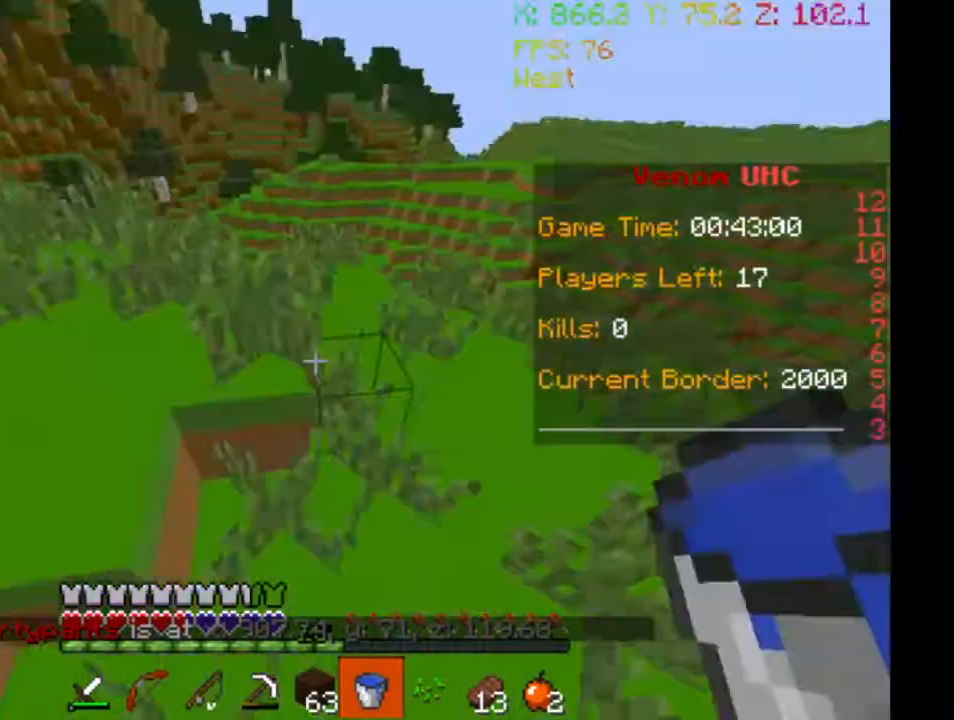
{"keys": ["w"], "events": []}
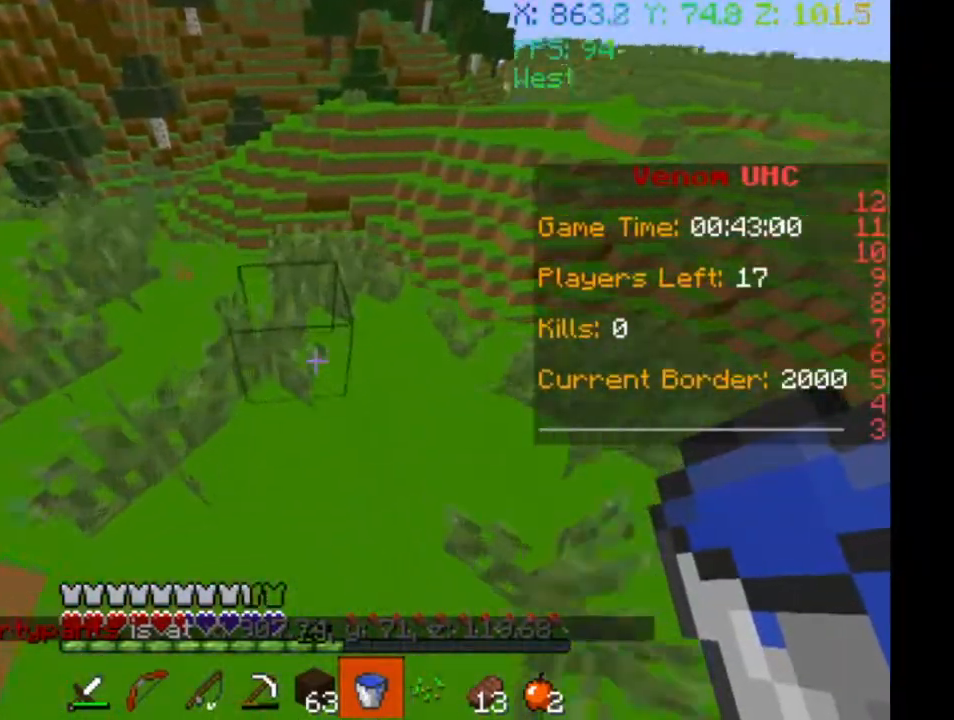
{"keys": ["w"], "events": []}
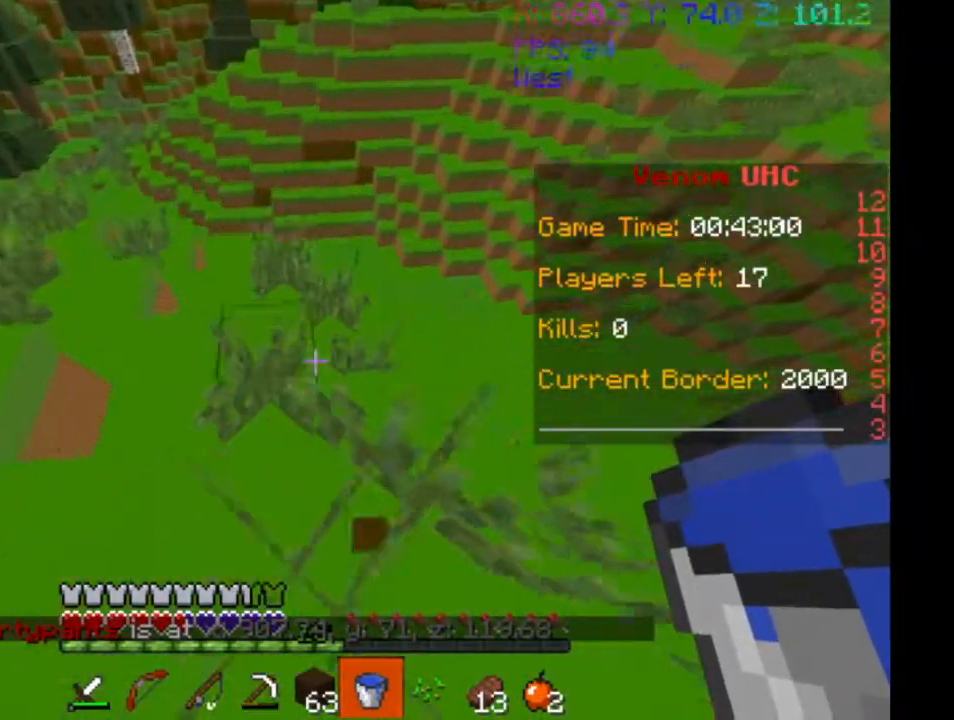
{"keys": ["w"], "events": []}